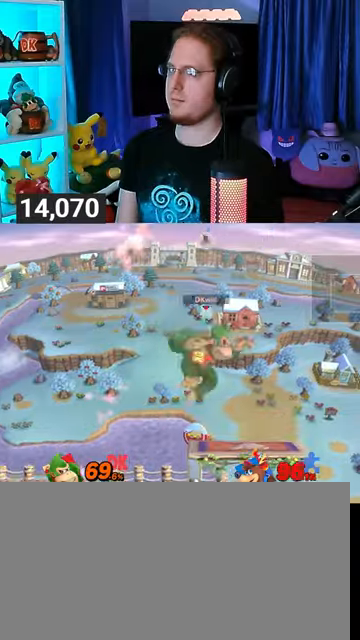
Gameplay with a controller (Nintendo layout); each line is a JSON object with the inputs held at the frame after it. "events" lists button and stick changes between this image and that frame as [ms after this image, input, new state], when the widget could be followed in between. Not read: L3 R3.
{"buttons": [], "left_stick": "left", "right_stick": "center", "events": [[67, "left_stick", "left"]]}
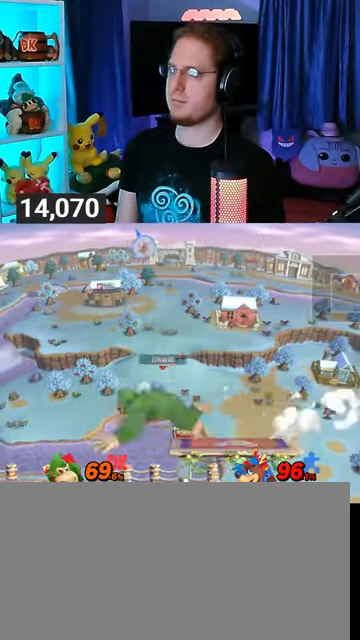
{"buttons": [], "left_stick": "center", "right_stick": "center", "events": [[100, "left_stick", "down-left"], [300, "left_stick", "center"]]}
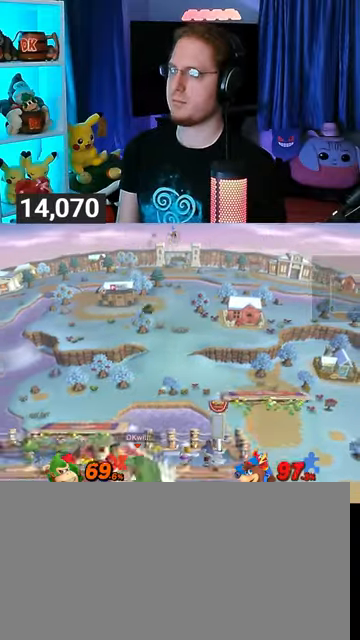
{"buttons": [], "left_stick": "center", "right_stick": "center", "events": [[67, "left_stick", "left"], [233, "left_stick", "center"]]}
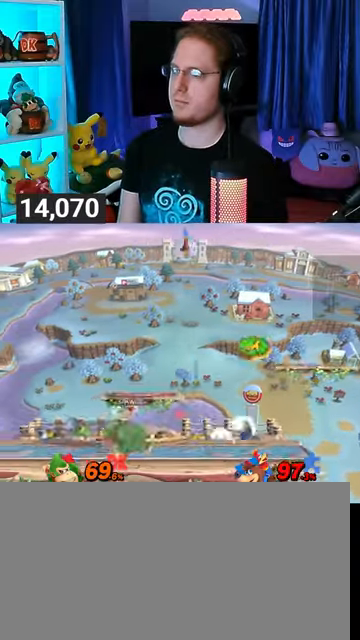
{"buttons": [], "left_stick": "right", "right_stick": "center", "events": [[67, "left_stick", "left"], [200, "left_stick", "center"], [367, "left_stick", "right"]]}
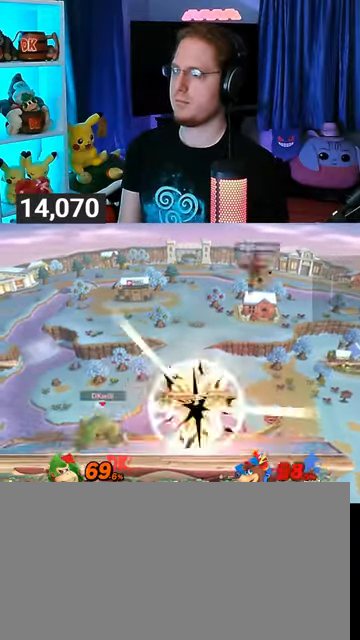
{"buttons": [], "left_stick": "left", "right_stick": "center", "events": [[100, "R1", "down"], [167, "R1", "up"], [267, "left_stick", "center"], [433, "left_stick", "left"]]}
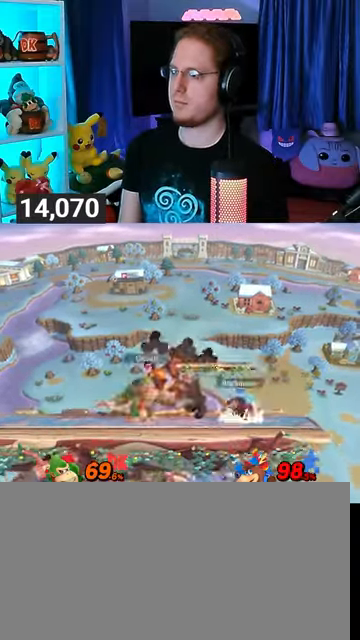
{"buttons": [], "left_stick": "right", "right_stick": "center", "events": [[67, "left_stick", "center"], [167, "left_stick", "left"], [300, "left_stick", "center"], [467, "left_stick", "right"]]}
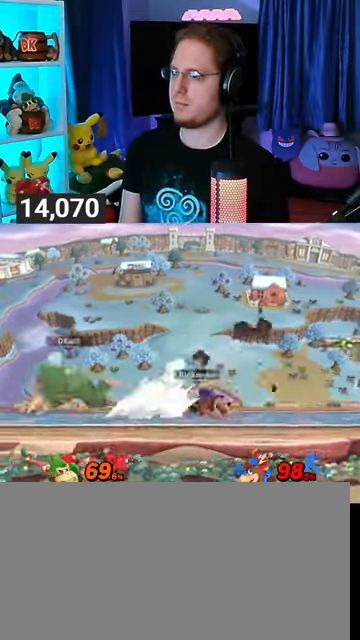
{"buttons": ["R1"], "left_stick": "center", "right_stick": "center", "events": [[300, "R1", "down"], [467, "left_stick", "center"]]}
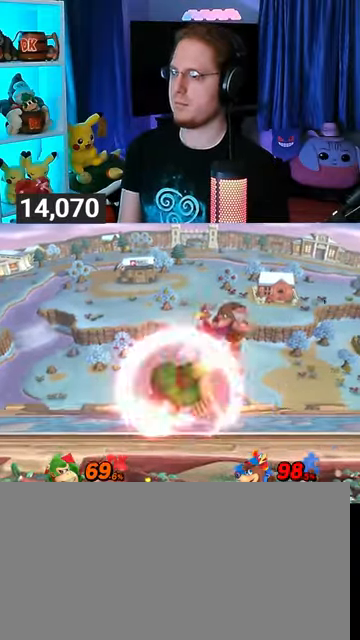
{"buttons": ["Y", "R1"], "left_stick": "center", "right_stick": "center", "events": [[433, "Y", "down"]]}
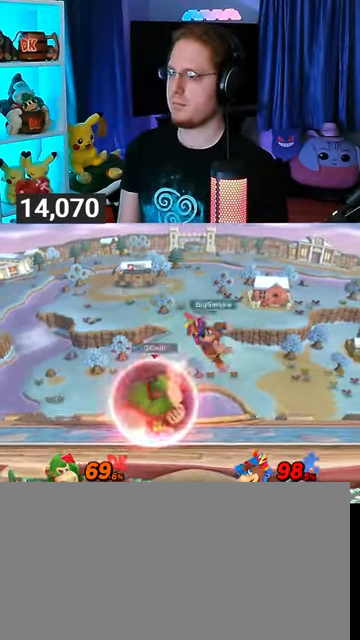
{"buttons": [], "left_stick": "down-left", "right_stick": "center", "events": [[100, "Y", "up"], [133, "left_stick", "left"], [167, "R1", "up"], [433, "left_stick", "down-left"]]}
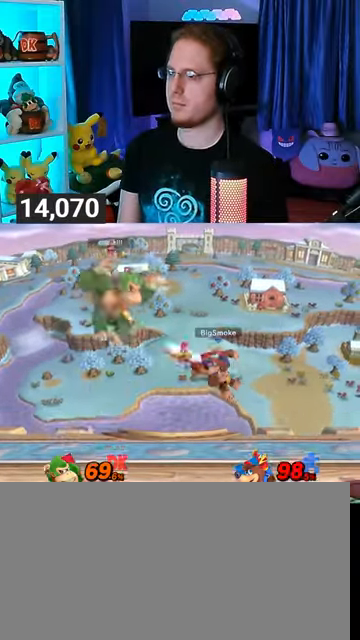
{"buttons": [], "left_stick": "right", "right_stick": "center", "events": [[133, "left_stick", "center"], [200, "left_stick", "right"]]}
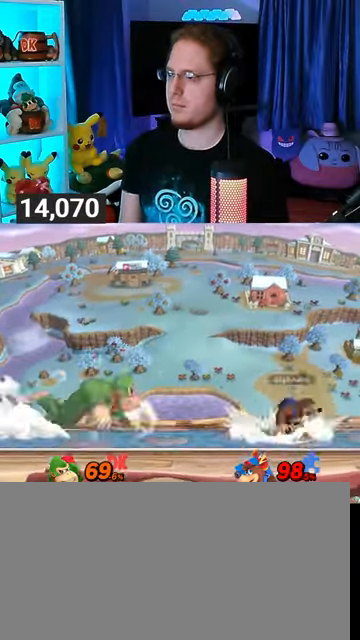
{"buttons": ["Y"], "left_stick": "right", "right_stick": "center", "events": [[100, "A", "down"], [133, "A", "up"], [200, "Y", "down"]]}
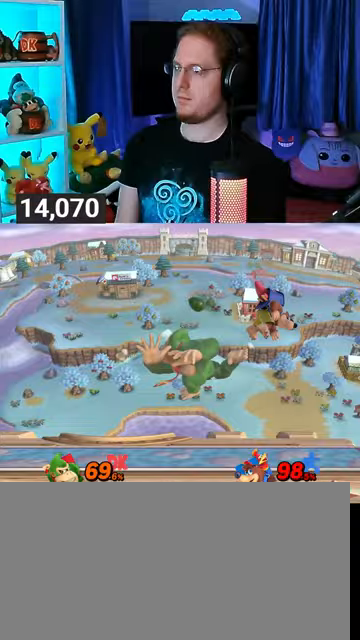
{"buttons": ["R1"], "left_stick": "center", "right_stick": "center", "events": [[67, "Y", "up"], [167, "left_stick", "center"], [233, "R1", "down"]]}
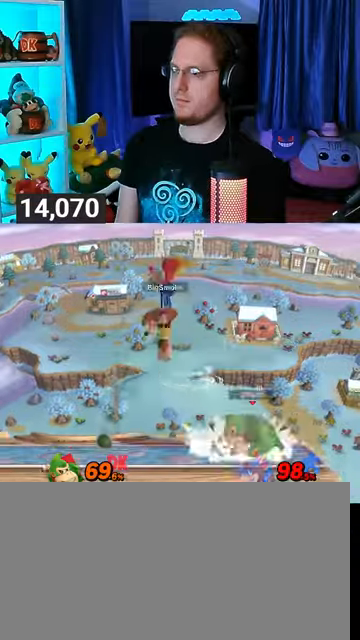
{"buttons": [], "left_stick": "center", "right_stick": "center", "events": [[133, "R1", "up"], [333, "left_stick", "right"], [500, "left_stick", "center"]]}
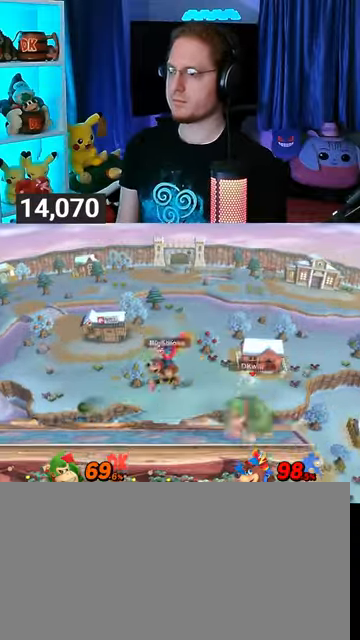
{"buttons": [], "left_stick": "down", "right_stick": "center", "events": [[67, "left_stick", "left"], [400, "B", "down"], [400, "left_stick", "down"], [467, "B", "up"]]}
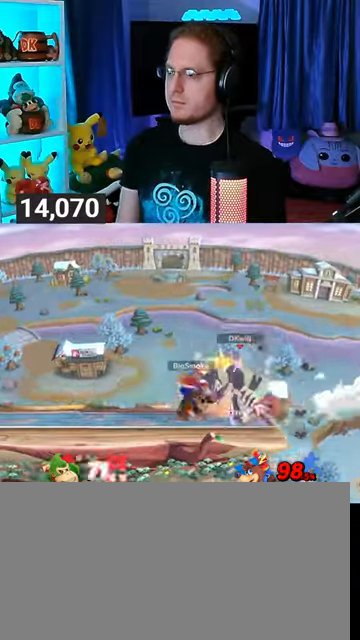
{"buttons": [], "left_stick": "up", "right_stick": "center", "events": [[133, "left_stick", "up-right"], [200, "Y", "down"], [200, "left_stick", "down-left"], [333, "Y", "up"], [333, "left_stick", "up"], [367, "Y", "down"], [400, "left_stick", "down"], [467, "Y", "up"], [500, "left_stick", "up"]]}
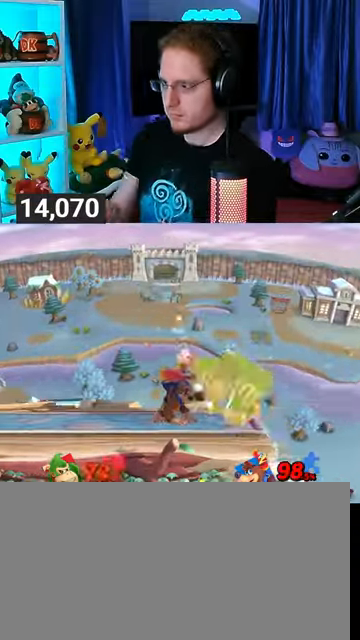
{"buttons": [], "left_stick": "up-right", "right_stick": "center", "events": [[33, "Y", "down"], [67, "Y", "up"], [67, "left_stick", "down-right"], [167, "Y", "down"], [267, "Y", "up"], [300, "Y", "down"], [300, "left_stick", "up"], [433, "Y", "up"], [467, "left_stick", "up-right"]]}
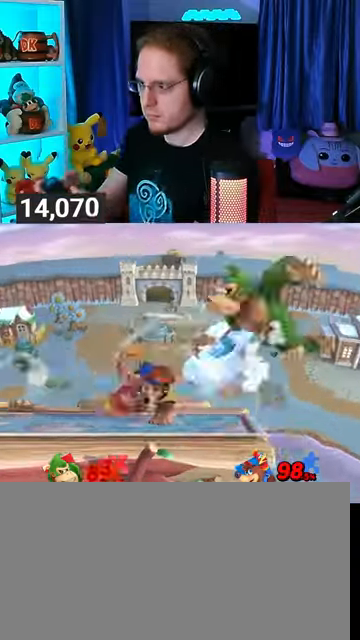
{"buttons": [], "left_stick": "left", "right_stick": "center", "events": [[133, "left_stick", "left"]]}
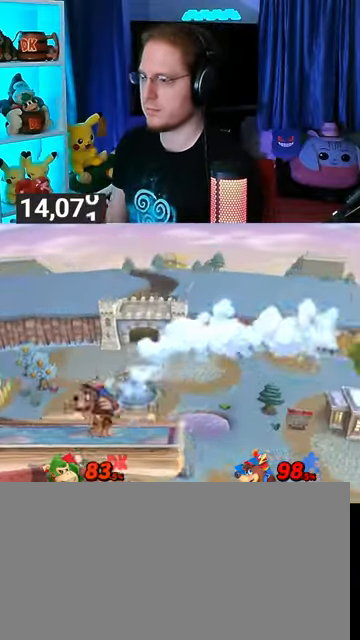
{"buttons": [], "left_stick": "left", "right_stick": "center", "events": []}
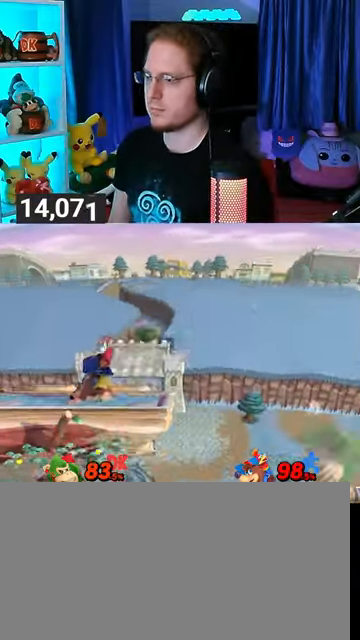
{"buttons": [], "left_stick": "left", "right_stick": "center", "events": [[400, "Y", "down"], [500, "Y", "up"]]}
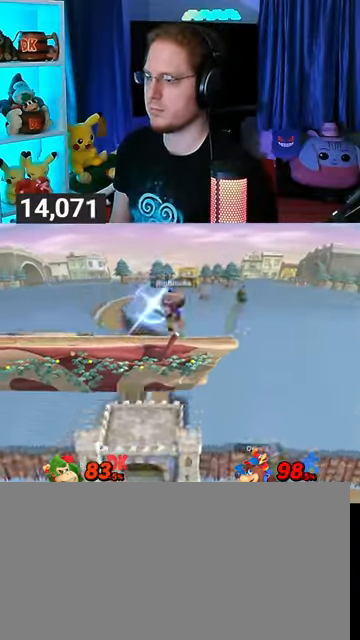
{"buttons": ["B"], "left_stick": "up", "right_stick": "center", "events": [[67, "left_stick", "right"], [167, "Y", "down"], [233, "Y", "up"], [267, "Y", "down"], [267, "left_stick", "up-right"], [367, "left_stick", "up"], [400, "Y", "up"], [500, "B", "down"]]}
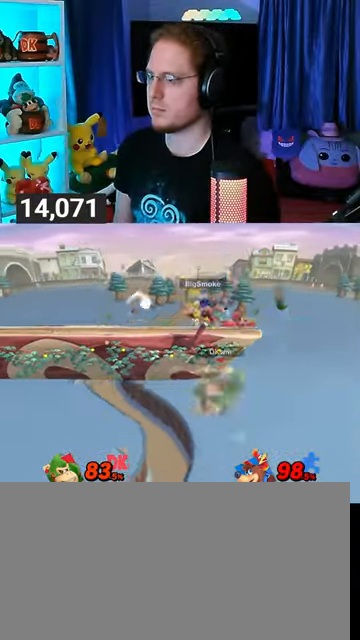
{"buttons": [], "left_stick": "left", "right_stick": "center", "events": [[67, "B", "up"], [100, "left_stick", "down"], [367, "left_stick", "down-left"], [467, "left_stick", "left"]]}
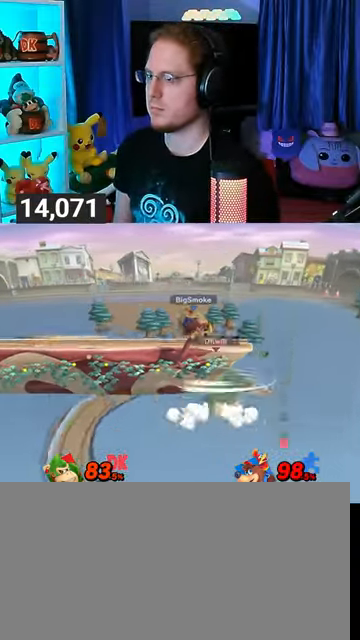
{"buttons": [], "left_stick": "center", "right_stick": "center", "events": [[200, "left_stick", "center"]]}
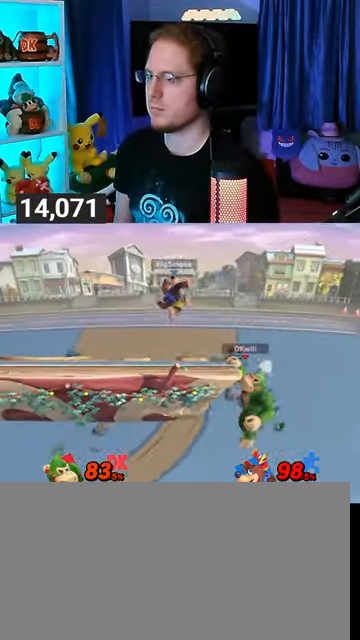
{"buttons": [], "left_stick": "center", "right_stick": "center", "events": []}
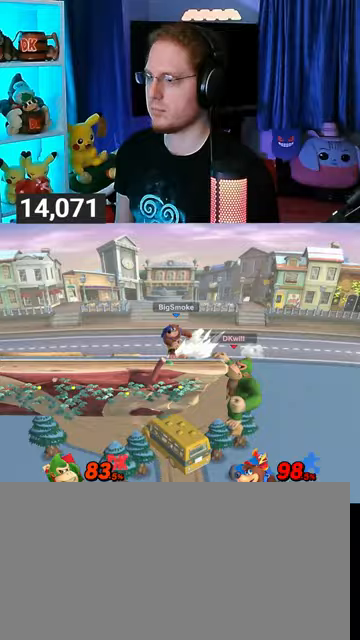
{"buttons": [], "left_stick": "center", "right_stick": "center", "events": []}
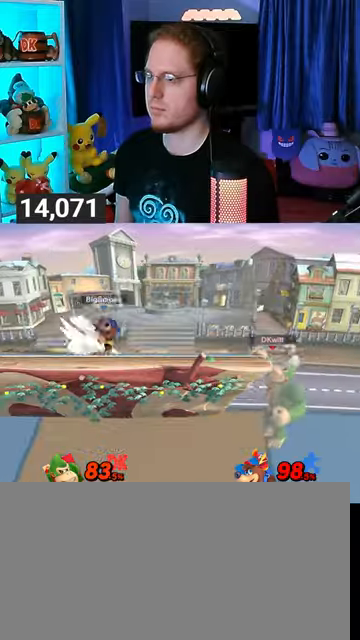
{"buttons": [], "left_stick": "up", "right_stick": "center", "events": [[333, "left_stick", "up"]]}
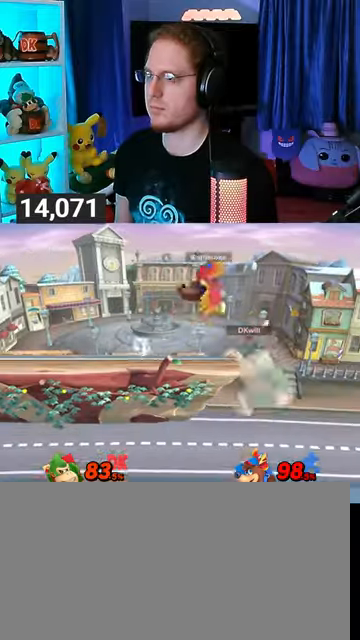
{"buttons": ["Y"], "left_stick": "up-left", "right_stick": "center", "events": [[100, "left_stick", "left"], [433, "left_stick", "up-right"], [467, "Y", "down"], [500, "left_stick", "up-left"]]}